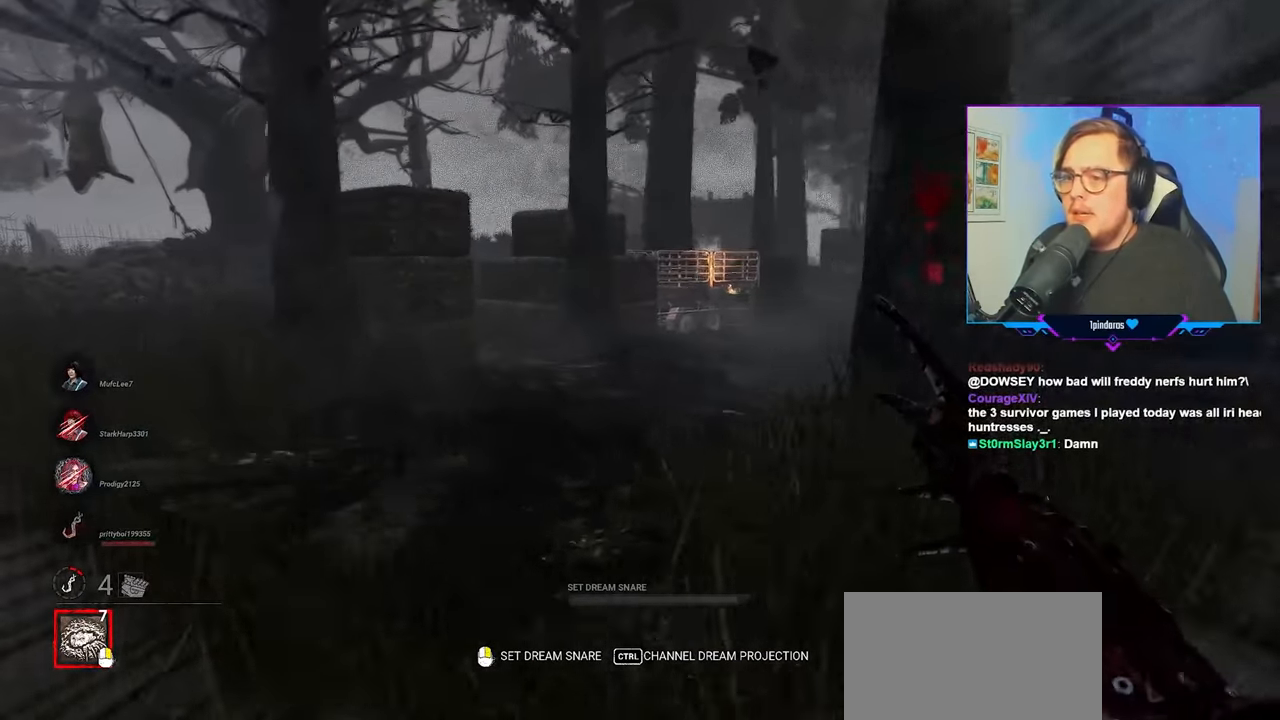
Gameplay with keyboard and mouse; each line is a JSON object with the keys and mouse buttons held at the frame after it. "events" lists presses ("down") and releases ("up") of "a", "c", "caps_lock", "ctrl", "d", "e", "f", "q", "r", "s", "shift", "space", "tab", "w", "x", "z", "mouse_left", "mouse_wheel" and "mouse_right" between this image and that frame as [ms after this image, input, new state], when the widget could be followed in between. "mouse_left", "mouse_wheel", "mouse_right" = the "left", "wheel", "right" buttons of the "mouse" list. No other keys are recorded. "wheel" means that the mouse wheel is clicked or scrolled. "mouse_move" is the direction in which the mouse moves at that frame (one of eight, or "still"), when it could be read.
{"keys": ["a", "w"], "mouse": [], "mouse_move": "still", "events": []}
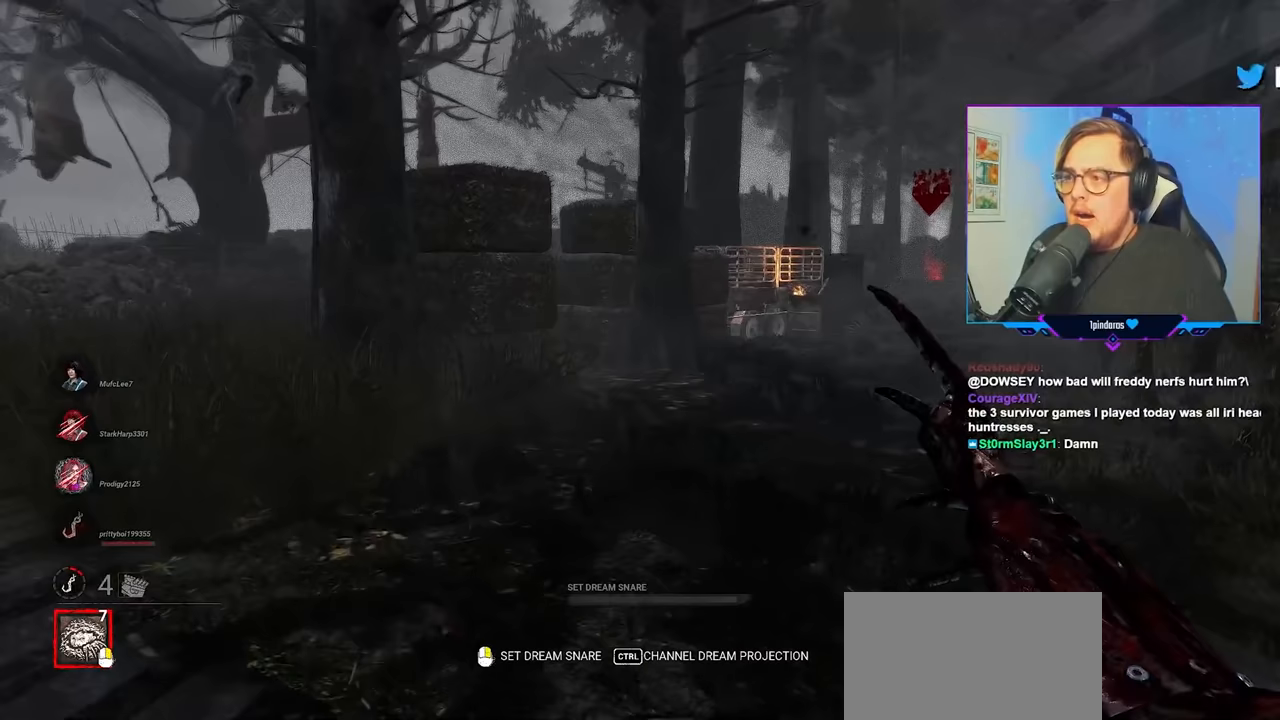
{"keys": ["a", "w"], "mouse": [], "mouse_move": "still", "events": []}
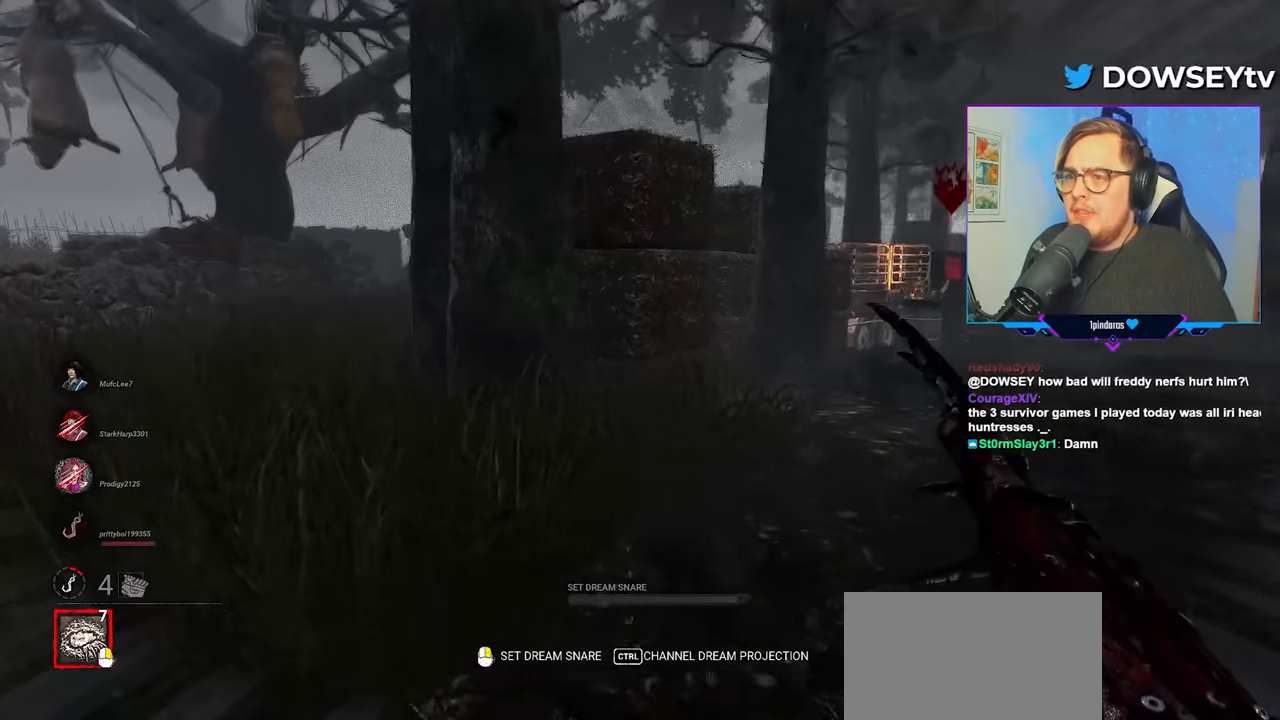
{"keys": ["a", "w"], "mouse": ["right"], "mouse_move": "still", "events": [[483, "mouse_right", "down"]]}
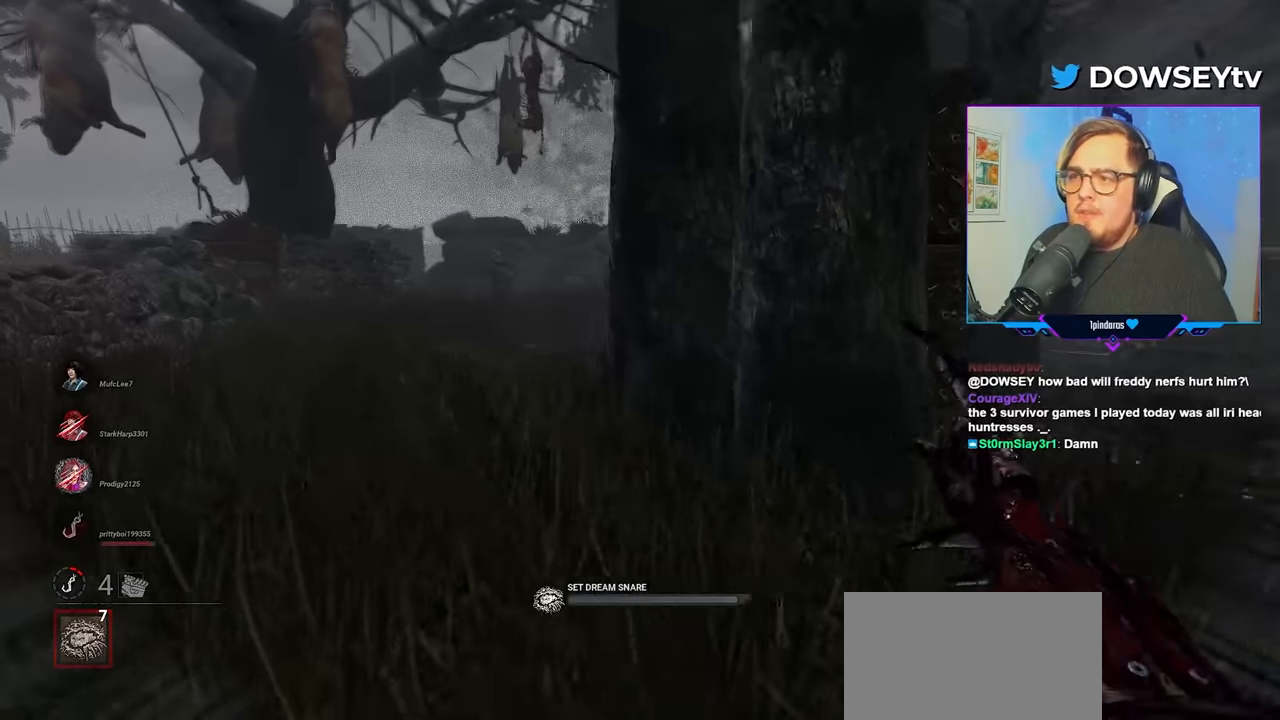
{"keys": ["a", "w"], "mouse": ["right"], "mouse_move": "still", "events": []}
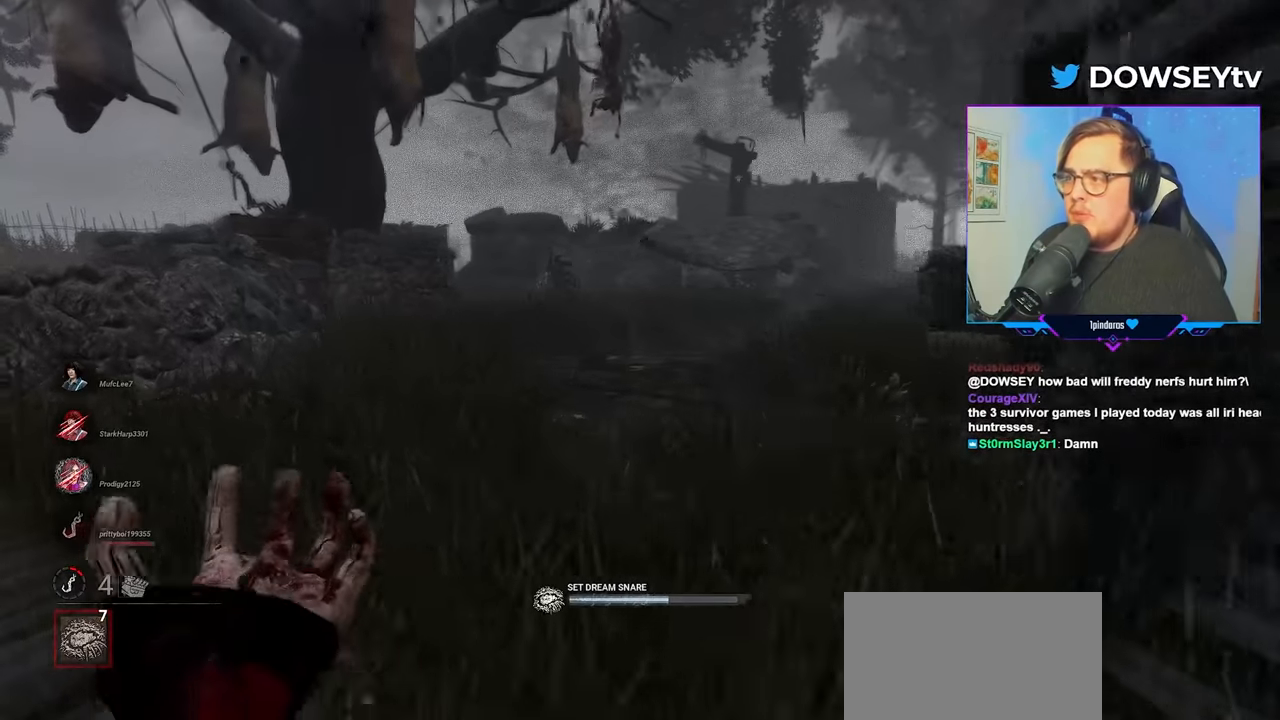
{"keys": ["a", "w"], "mouse": ["right"], "mouse_move": "right", "events": [[83, "a", "up"], [333, "a", "down"]]}
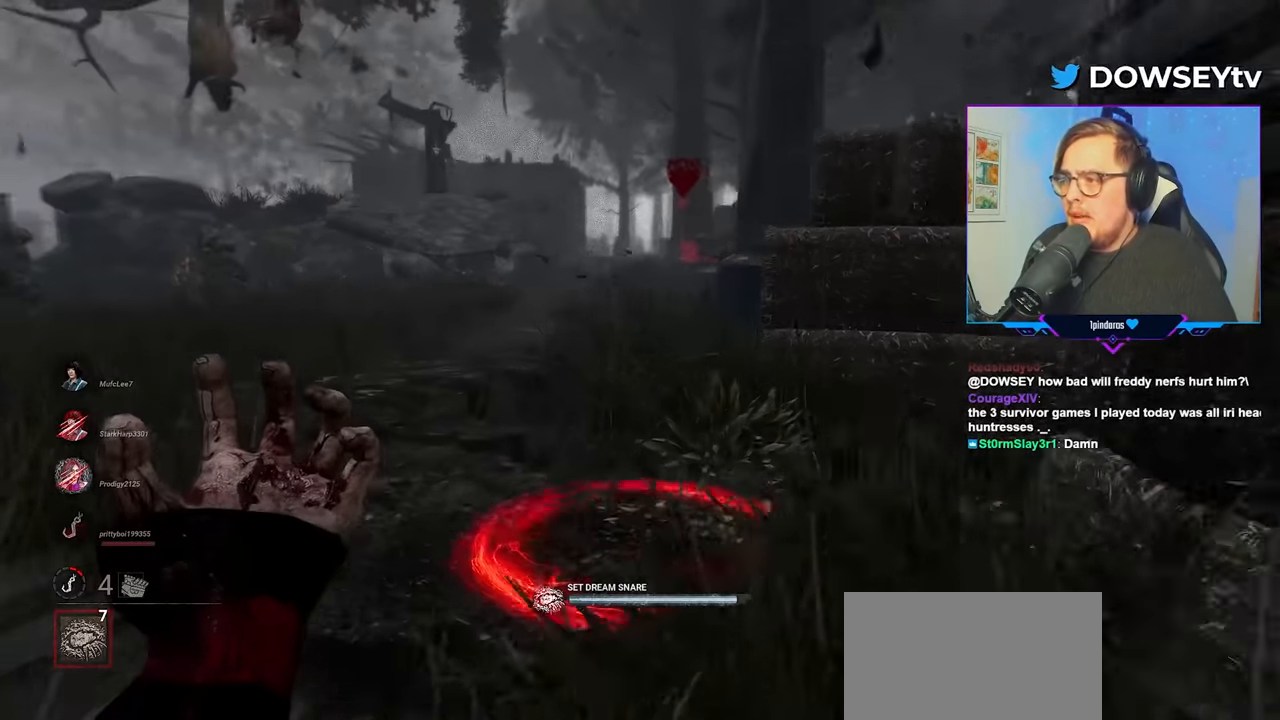
{"keys": ["a", "w"], "mouse": ["right"], "mouse_move": "right", "events": []}
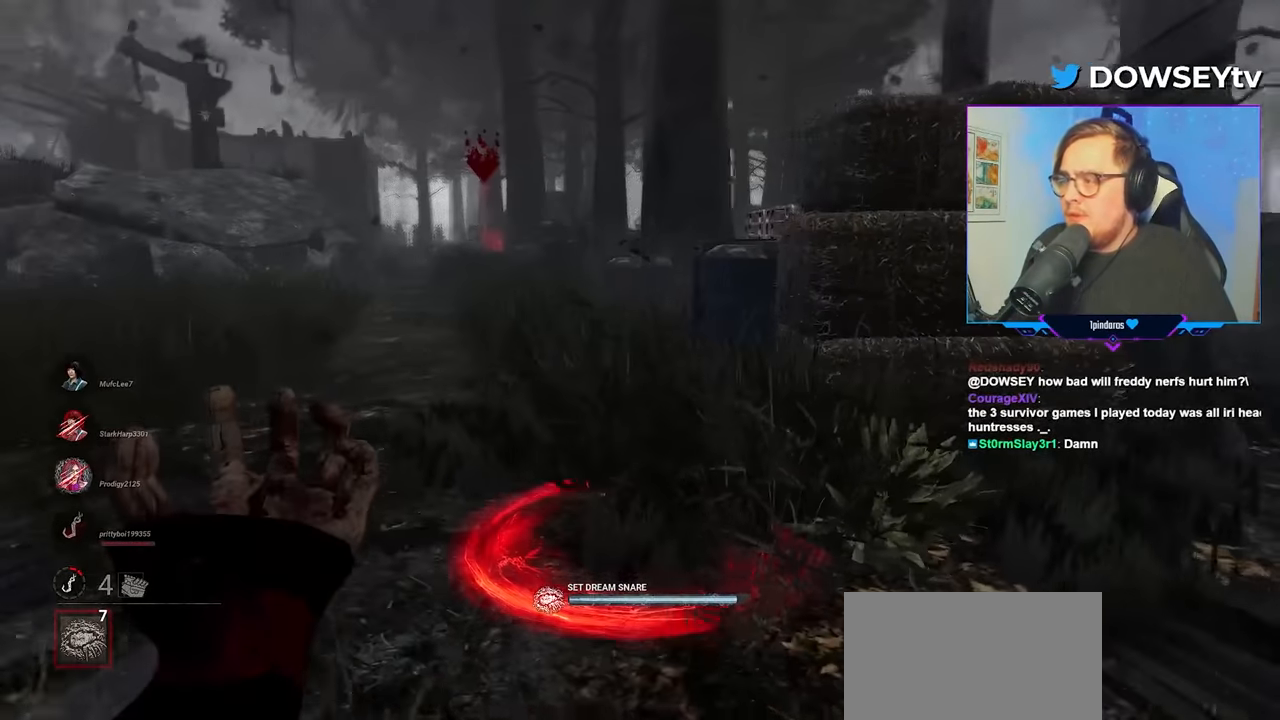
{"keys": ["a"], "mouse": ["right"], "mouse_move": "still", "events": [[167, "w", "up"]]}
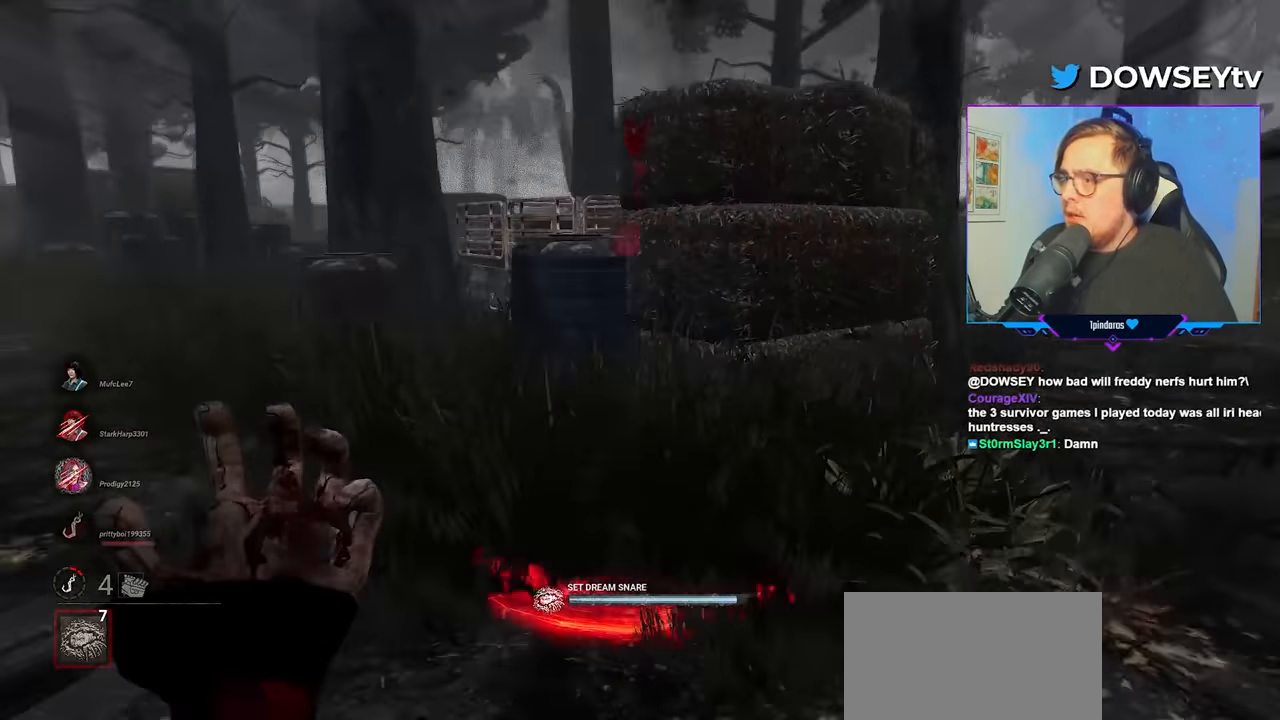
{"keys": ["a", "w"], "mouse": ["right"], "mouse_move": "left", "events": [[367, "w", "down"]]}
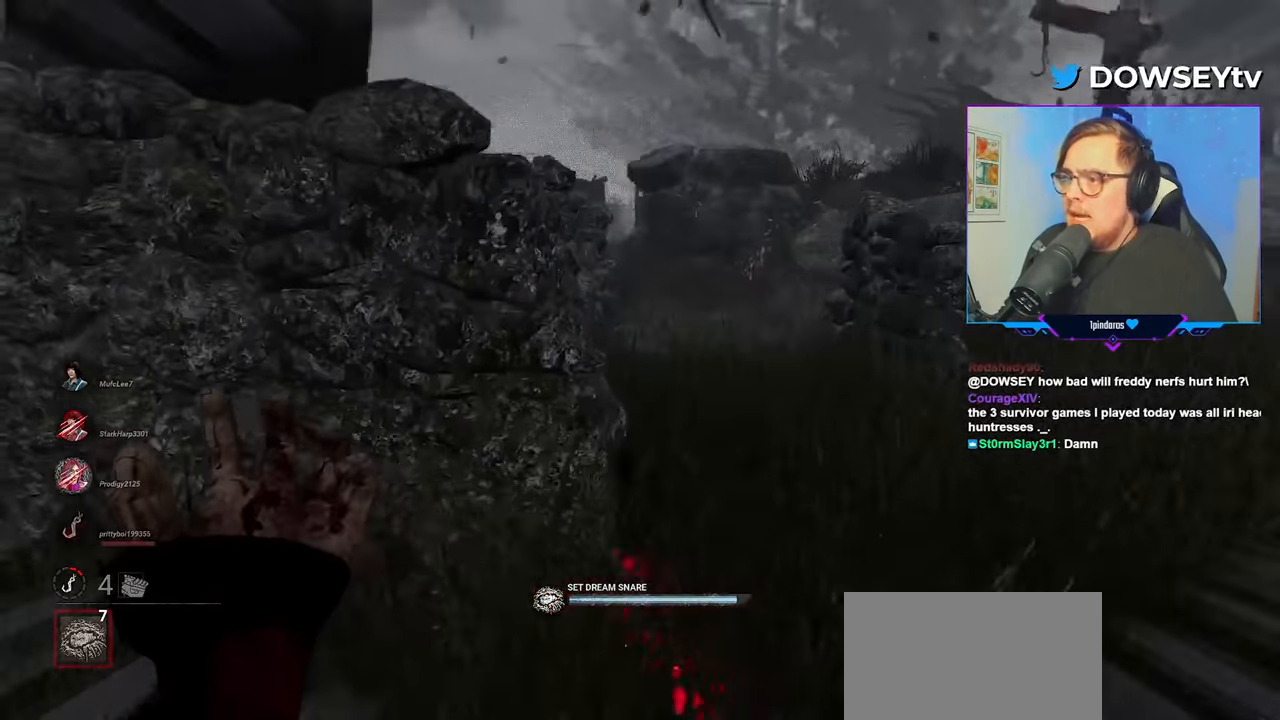
{"keys": ["d", "w"], "mouse": ["right"], "mouse_move": "still", "events": [[17, "a", "up"], [250, "d", "down"]]}
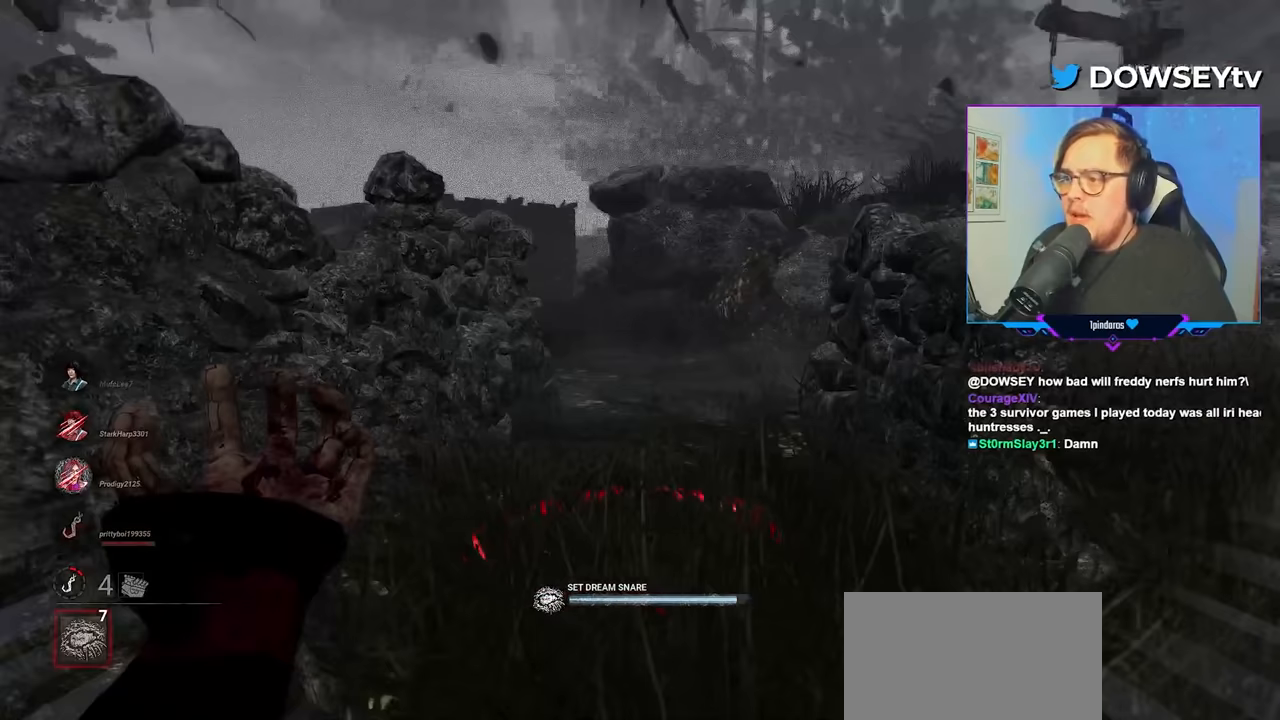
{"keys": [], "mouse": [], "mouse_move": "still", "events": [[33, "d", "up"], [500, "mouse_right", "up"], [500, "w", "up"]]}
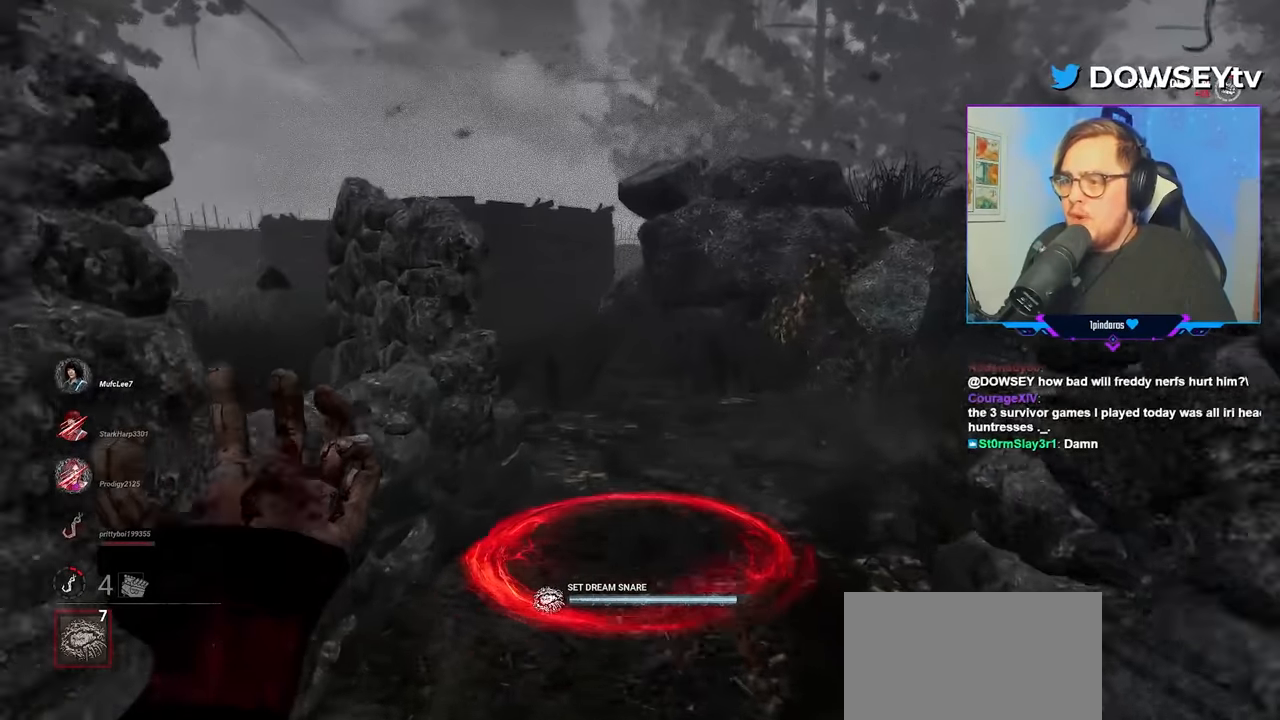
{"keys": ["d", "w"], "mouse": [], "mouse_move": "right", "events": [[133, "s", "down"], [183, "d", "down"], [233, "s", "up"], [367, "w", "down"]]}
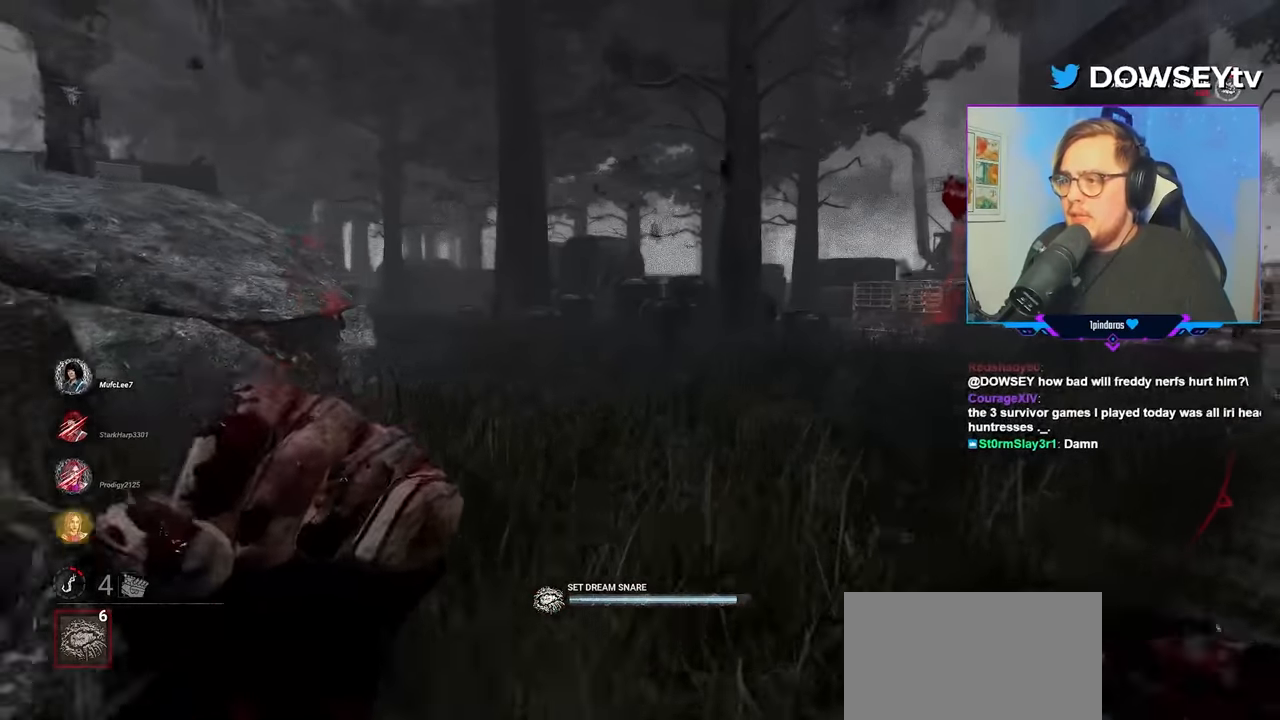
{"keys": ["d", "w"], "mouse": [], "mouse_move": "right", "events": []}
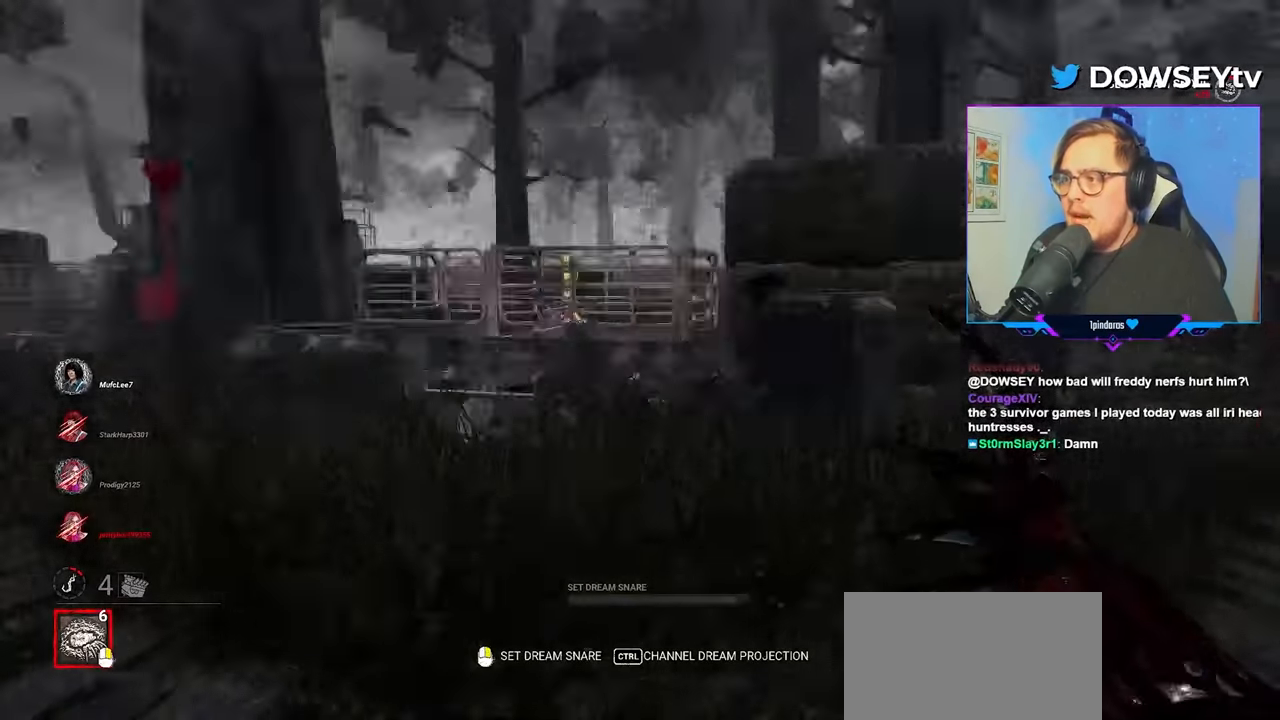
{"keys": ["w"], "mouse": [], "mouse_move": "still", "events": [[83, "d", "up"], [217, "d", "down"], [350, "d", "up"]]}
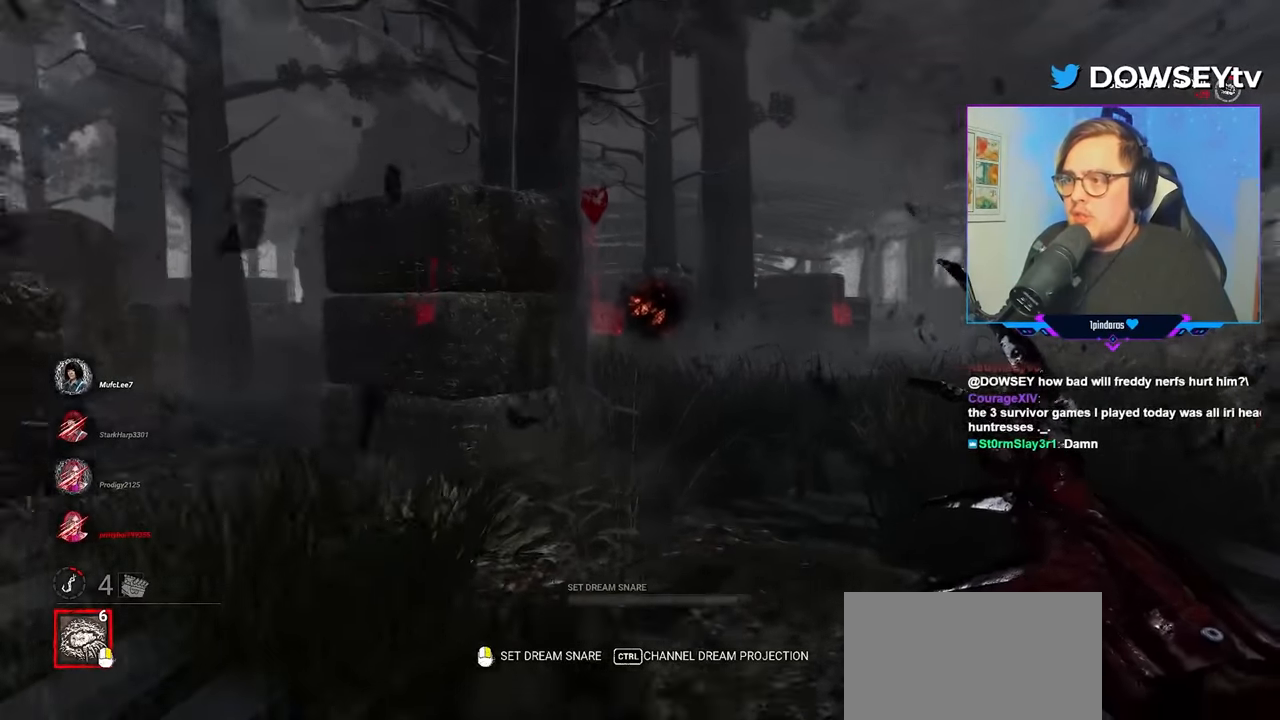
{"keys": ["w"], "mouse": [], "mouse_move": "still", "events": []}
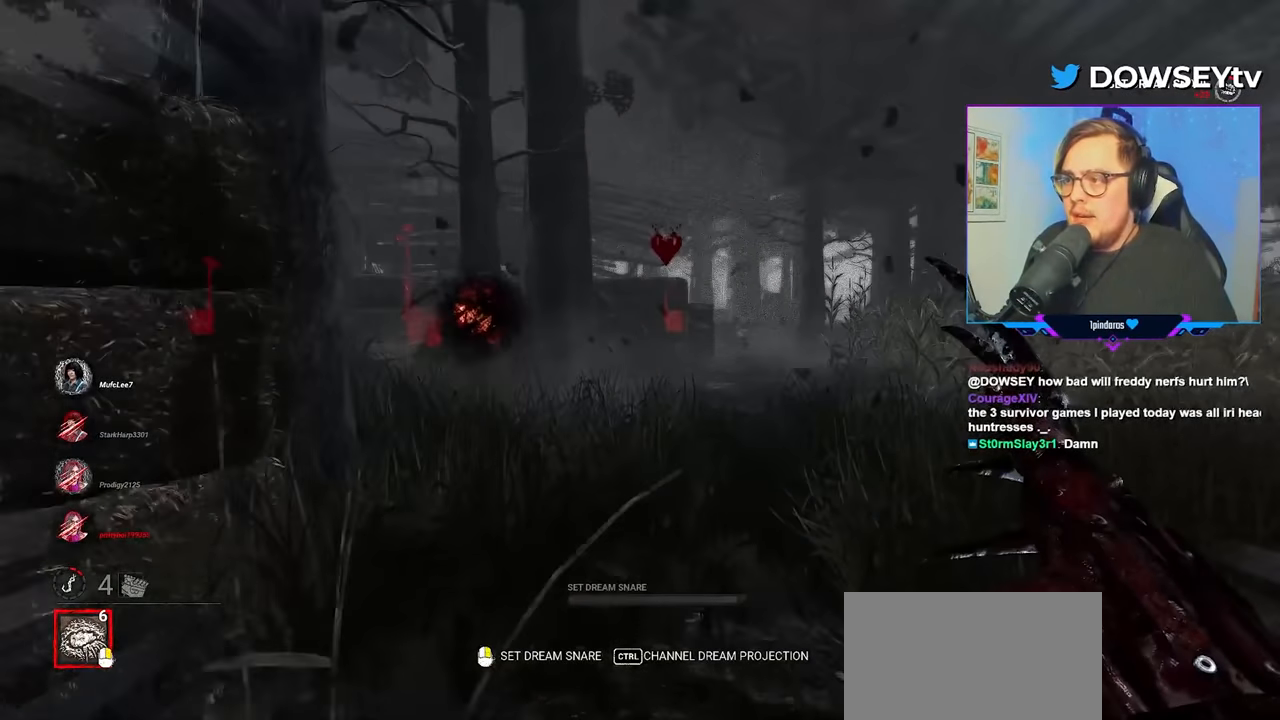
{"keys": ["ctrl", "w"], "mouse": [], "mouse_move": "left", "events": [[67, "ctrl", "down"]]}
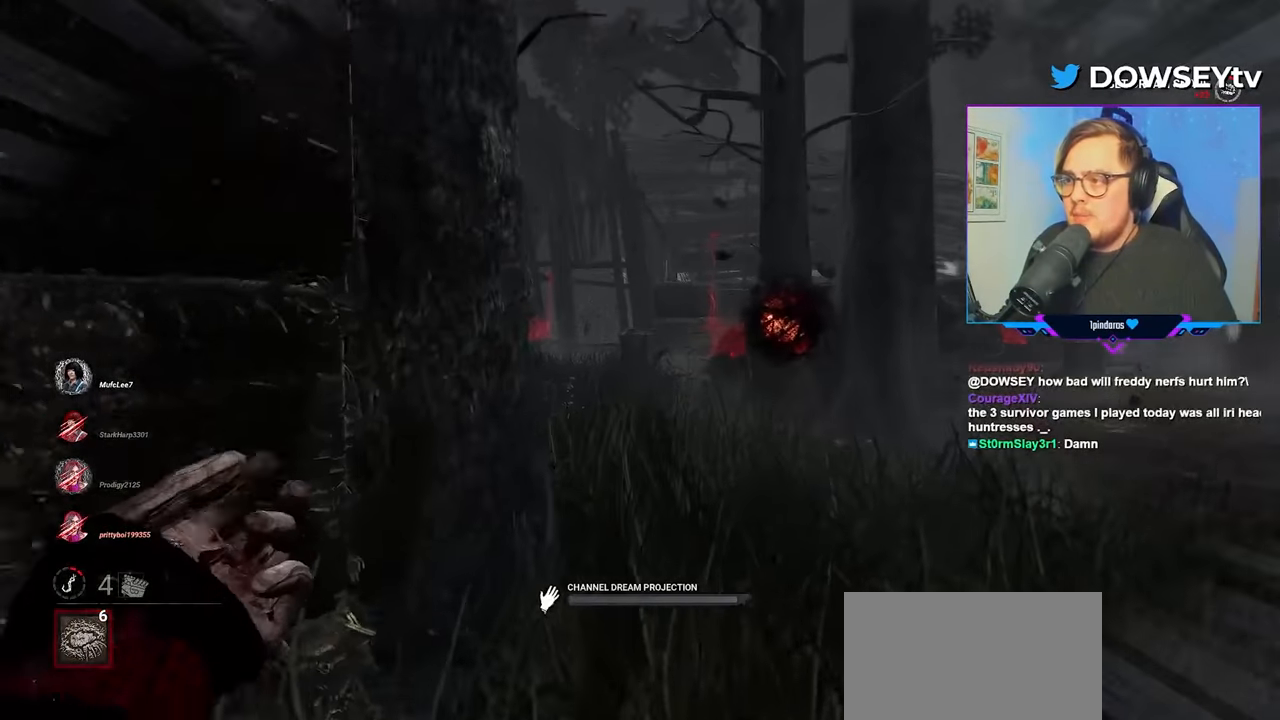
{"keys": ["ctrl", "w"], "mouse": [], "mouse_move": "still", "events": [[217, "d", "down"], [267, "d", "up"]]}
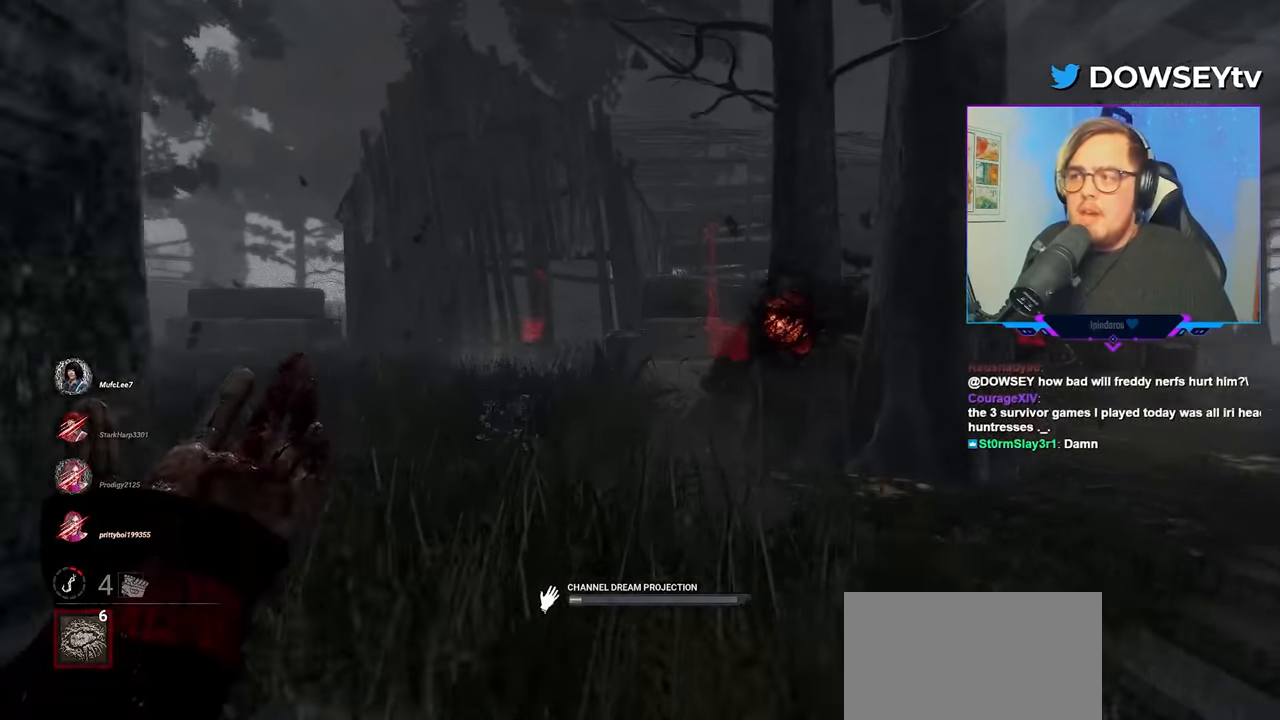
{"keys": ["a", "ctrl", "w"], "mouse": [], "mouse_move": "right", "events": [[133, "a", "down"], [333, "a", "up"], [367, "a", "down"]]}
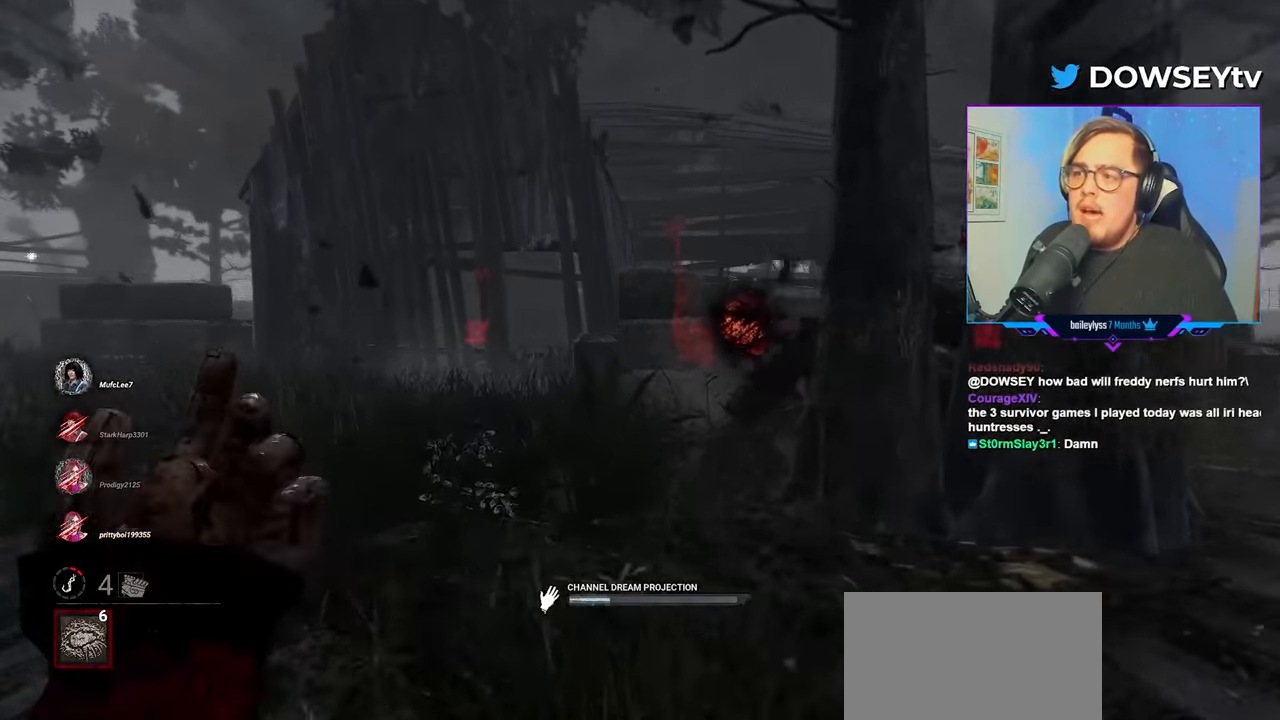
{"keys": ["a", "ctrl", "w"], "mouse": [], "mouse_move": "still", "events": []}
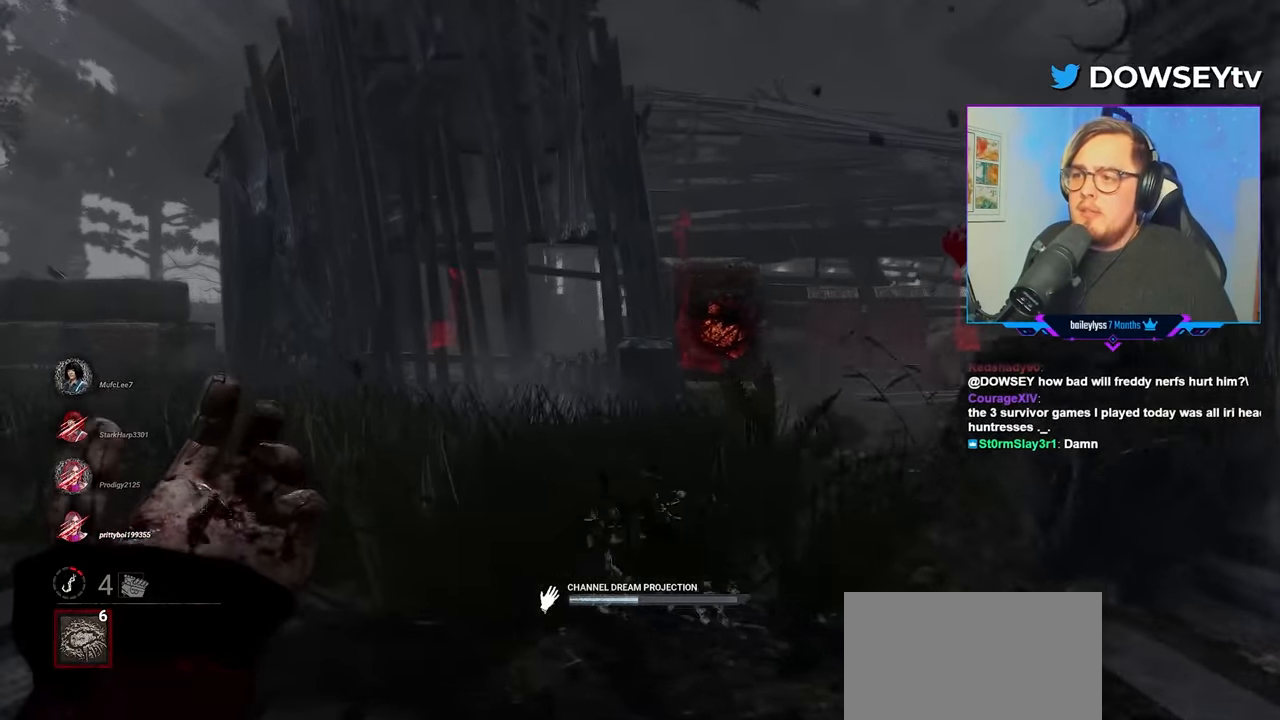
{"keys": ["ctrl", "w"], "mouse": [], "mouse_move": "still", "events": [[317, "a", "up"]]}
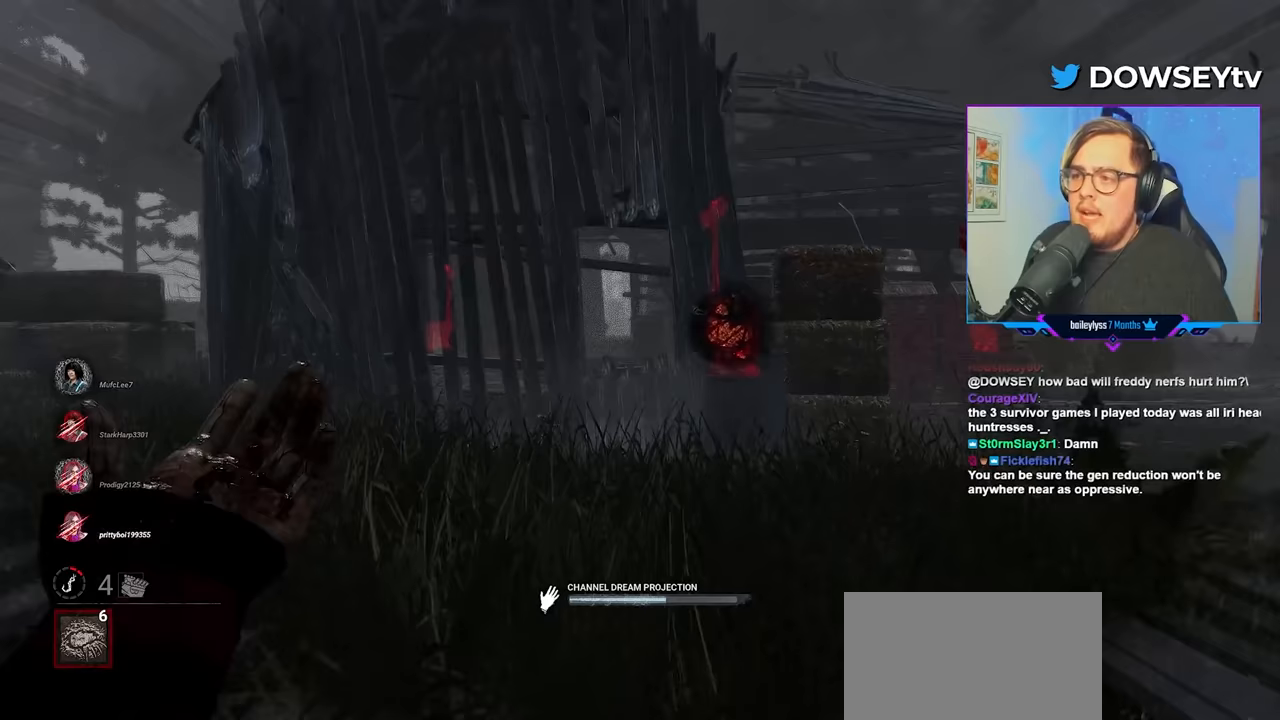
{"keys": ["ctrl", "w"], "mouse": [], "mouse_move": "still", "events": []}
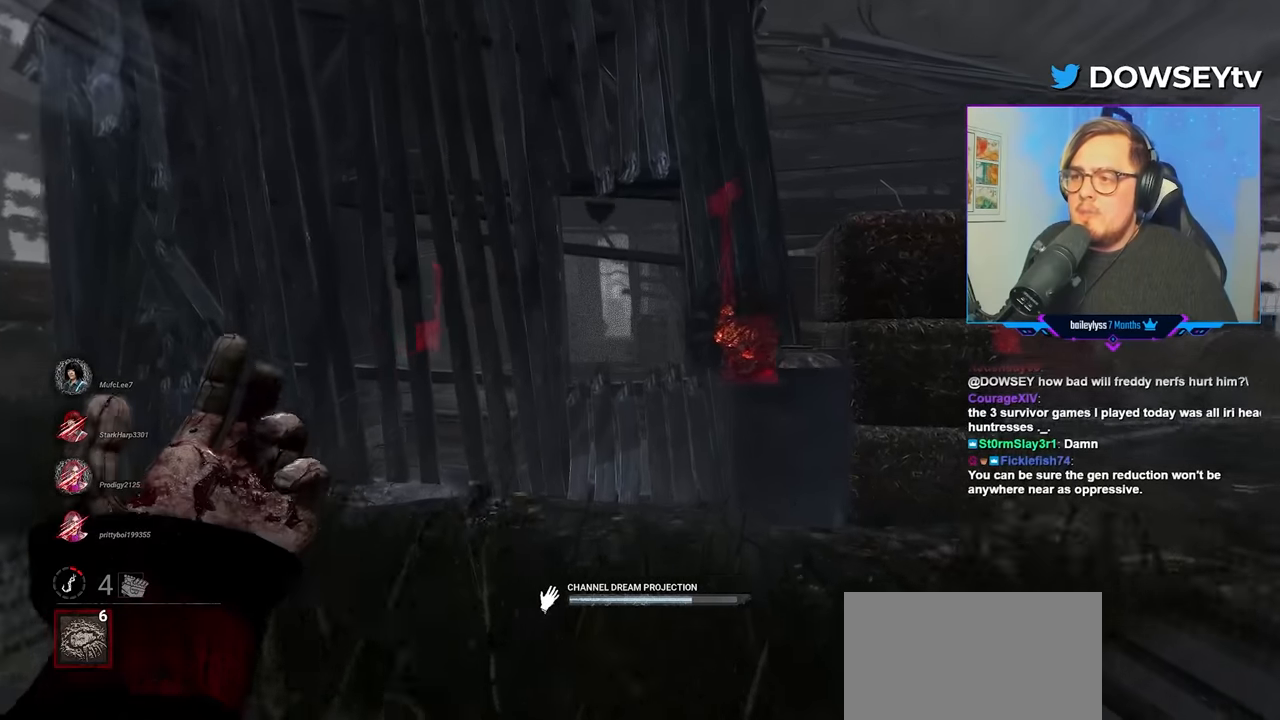
{"keys": ["ctrl", "w"], "mouse": [], "mouse_move": "still", "events": []}
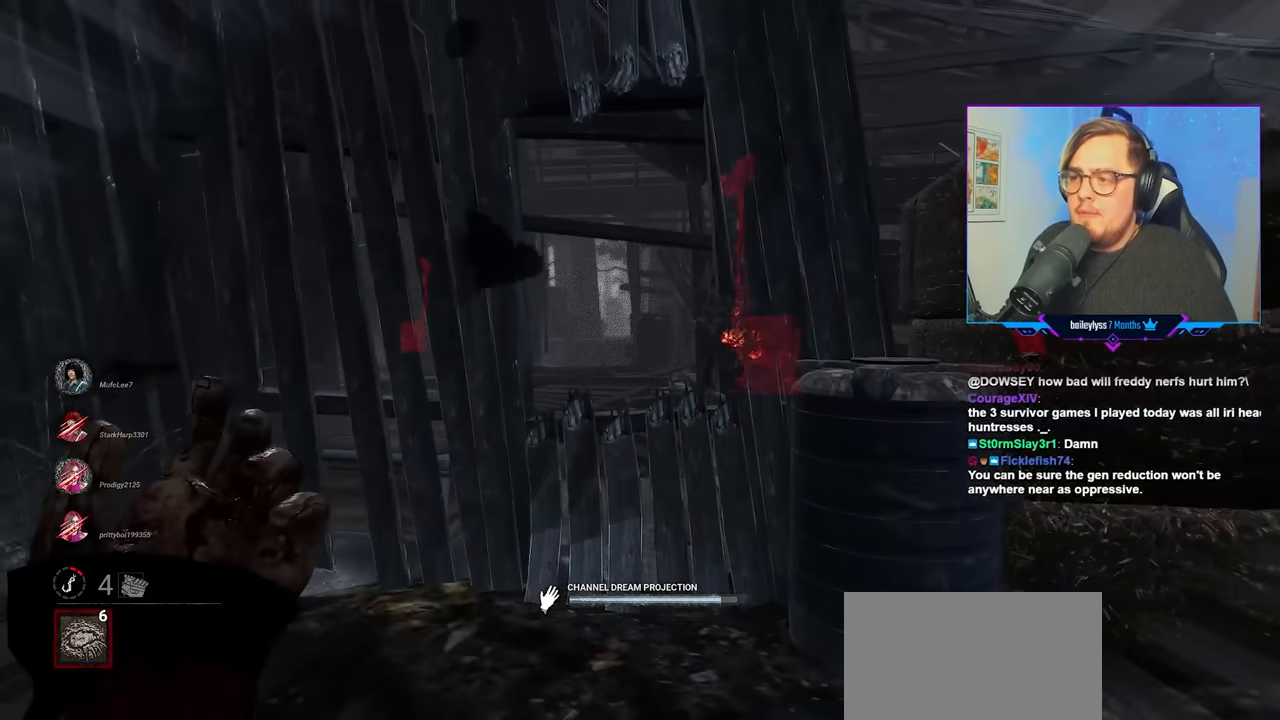
{"keys": ["ctrl", "w"], "mouse": [], "mouse_move": "still", "events": []}
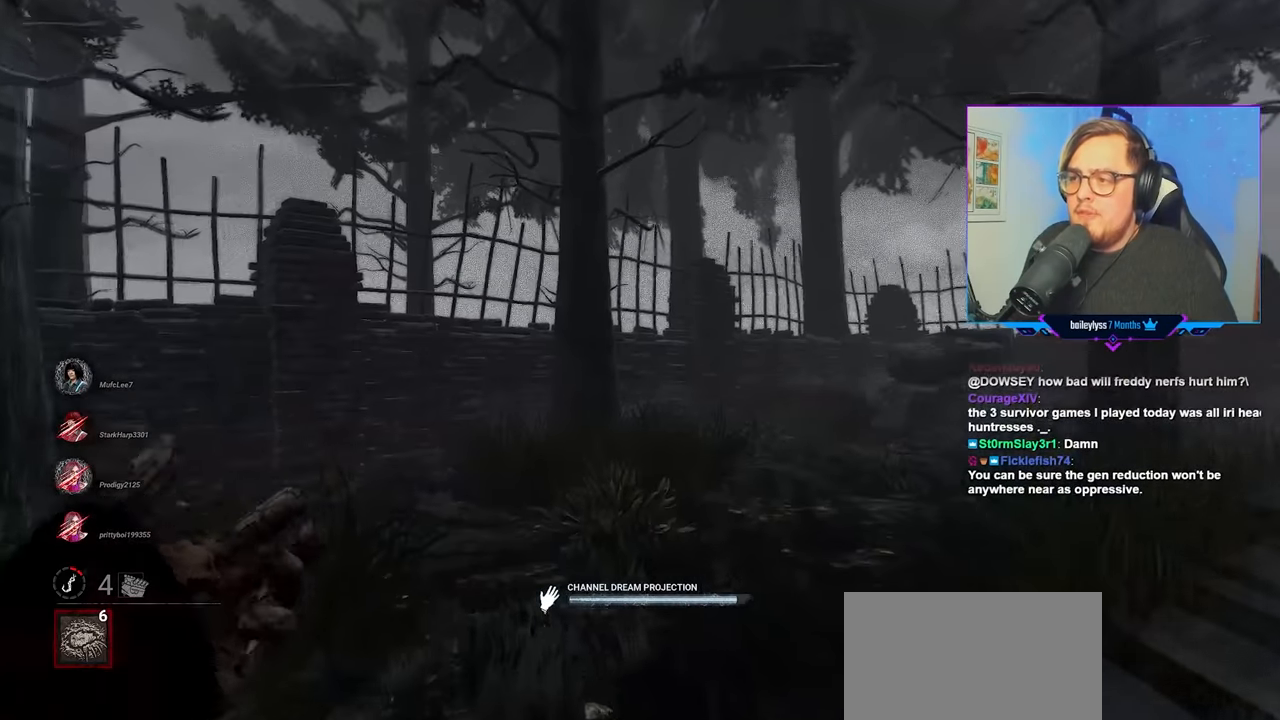
{"keys": ["ctrl", "d", "w"], "mouse": [], "mouse_move": "down", "events": [[283, "d", "down"]]}
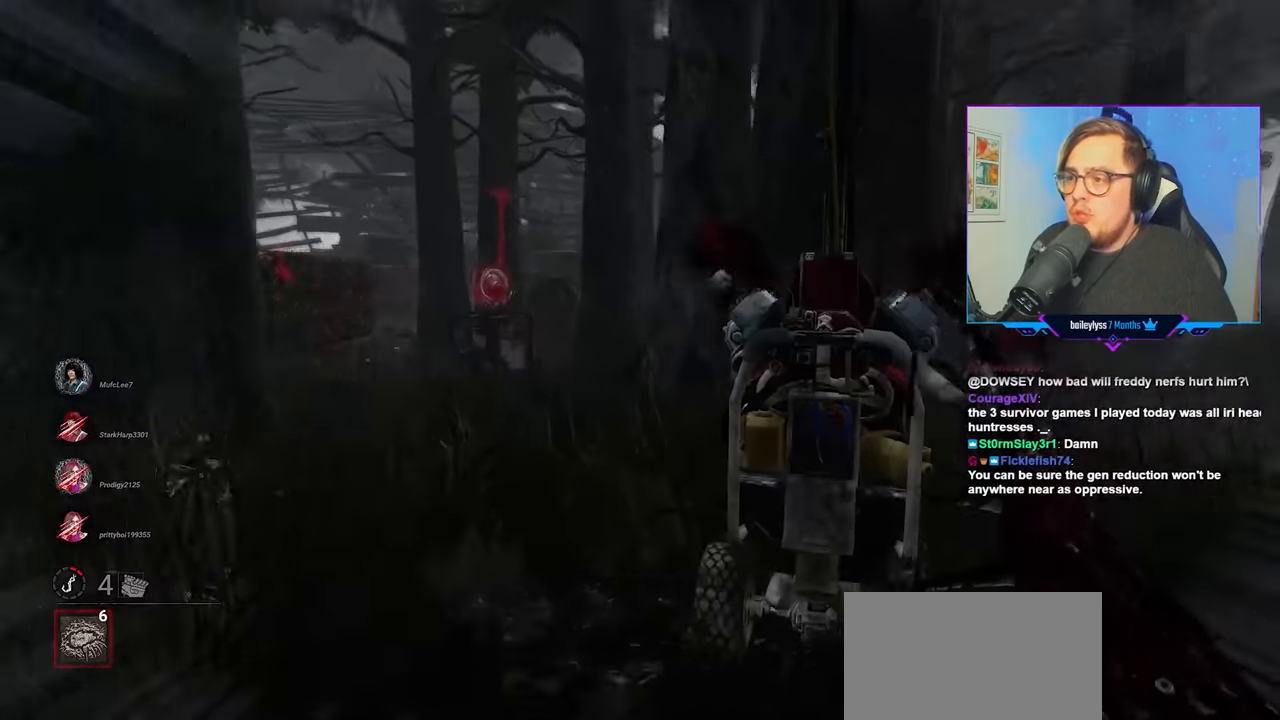
{"keys": ["ctrl", "d", "w"], "mouse": [], "mouse_move": "still", "events": [[250, "d", "up"], [333, "d", "down"]]}
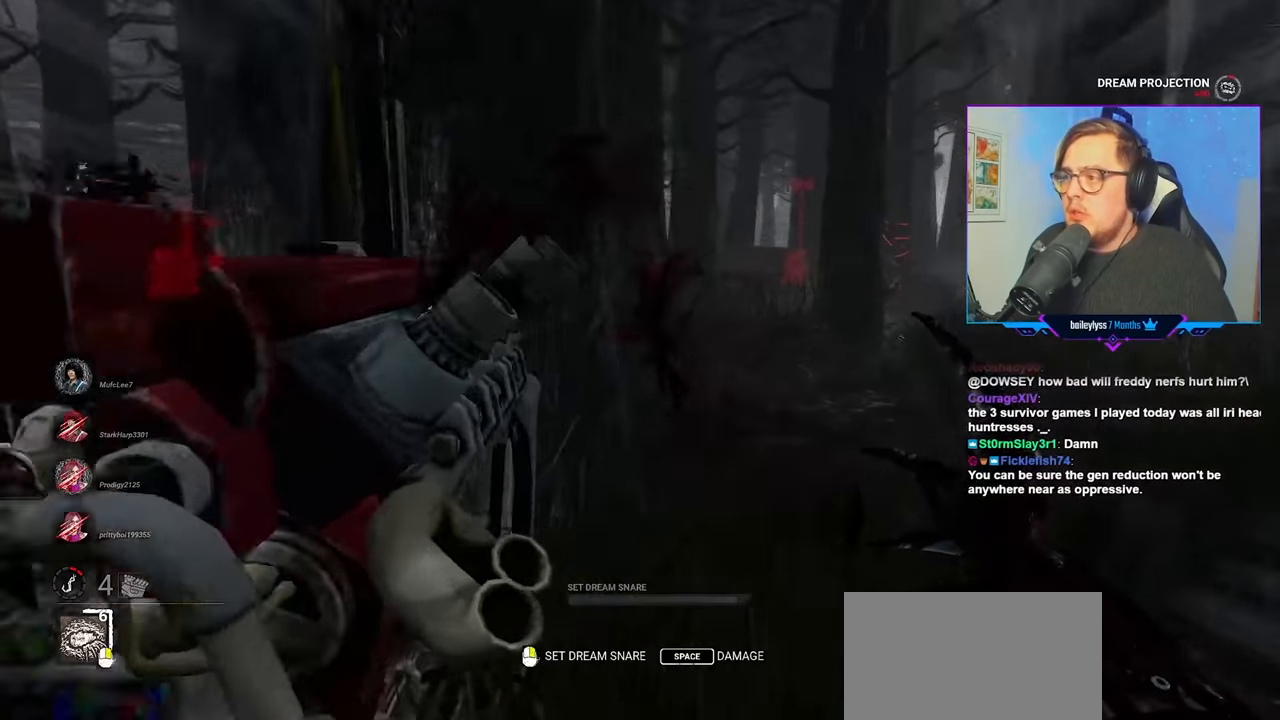
{"keys": ["ctrl", "w"], "mouse": [], "mouse_move": "left", "events": [[33, "d", "up"], [450, "d", "down"], [500, "d", "up"]]}
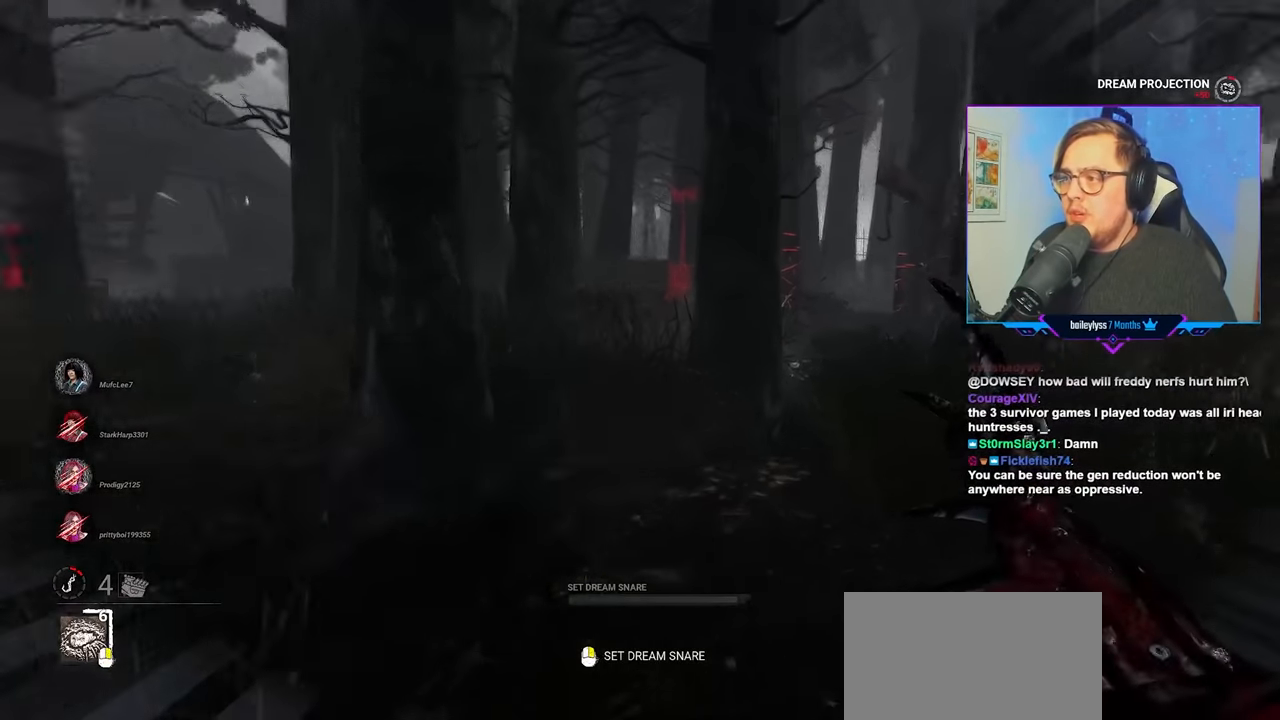
{"keys": ["ctrl", "w"], "mouse": [], "mouse_move": "still", "events": []}
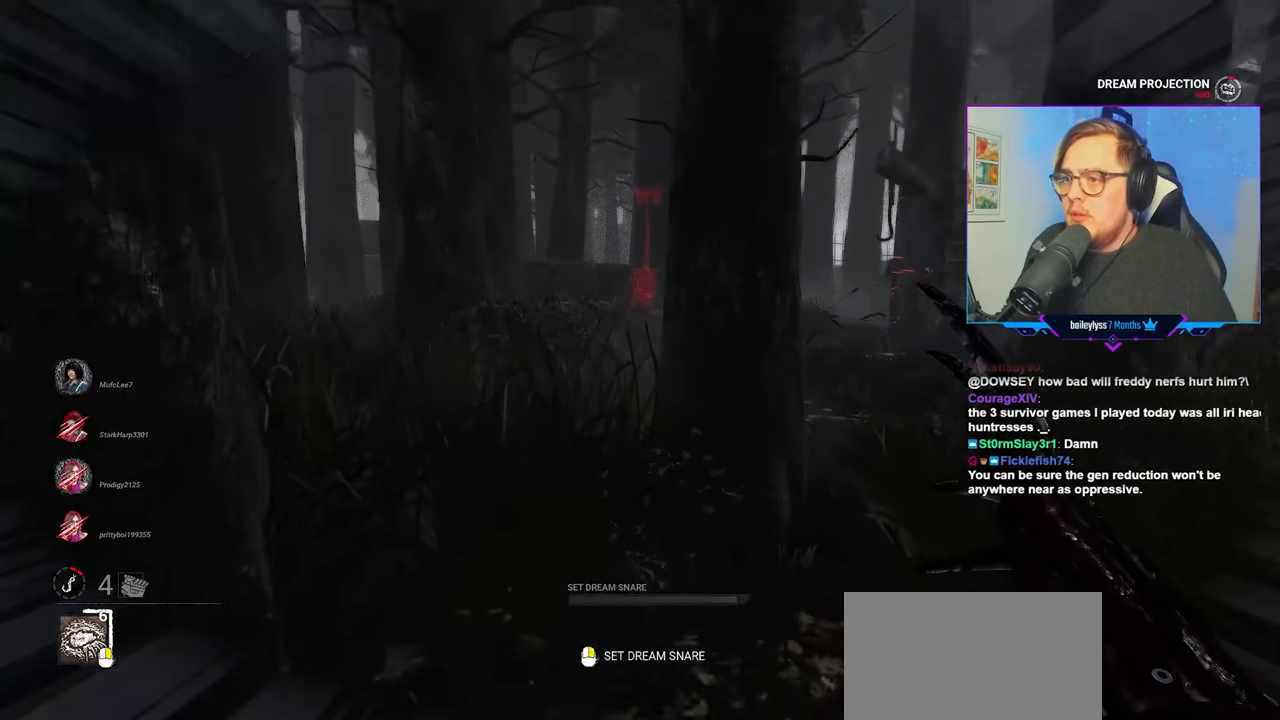
{"keys": ["ctrl", "w"], "mouse": [], "mouse_move": "still", "events": [[100, "a", "down"], [250, "a", "up"]]}
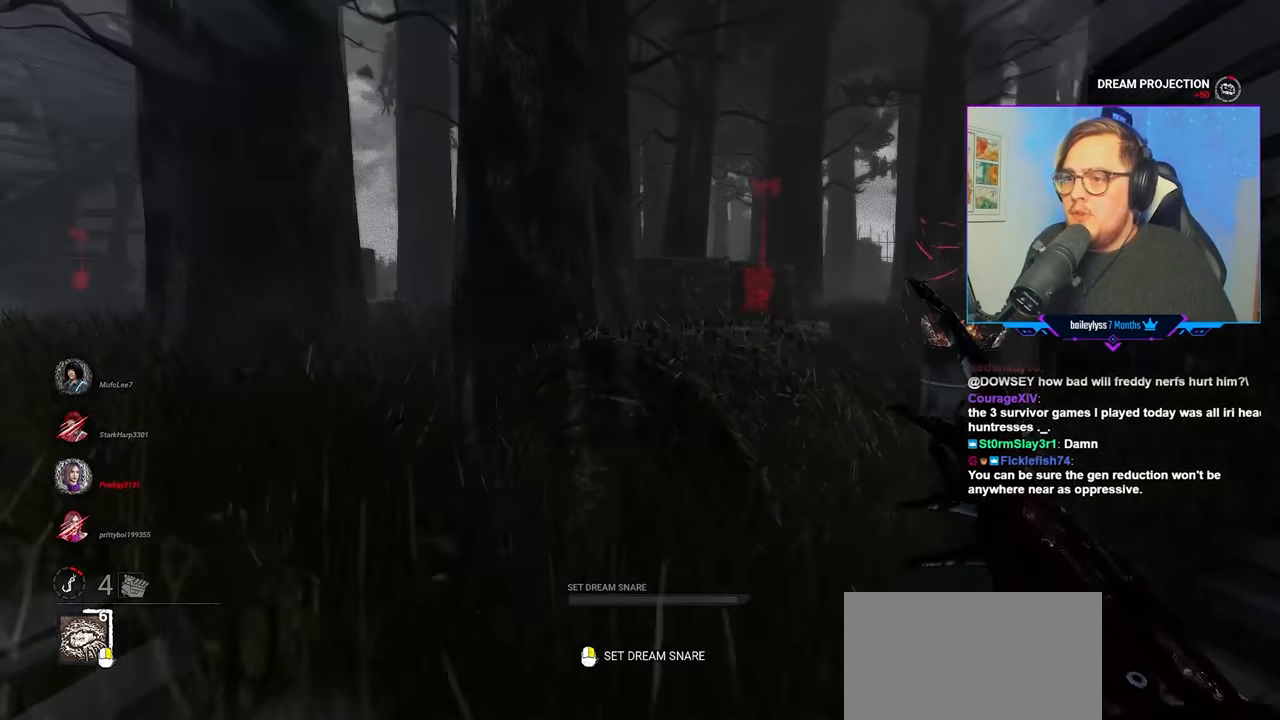
{"keys": ["a", "ctrl", "w"], "mouse": [], "mouse_move": "still", "events": [[83, "a", "down"], [167, "a", "up"], [400, "a", "down"]]}
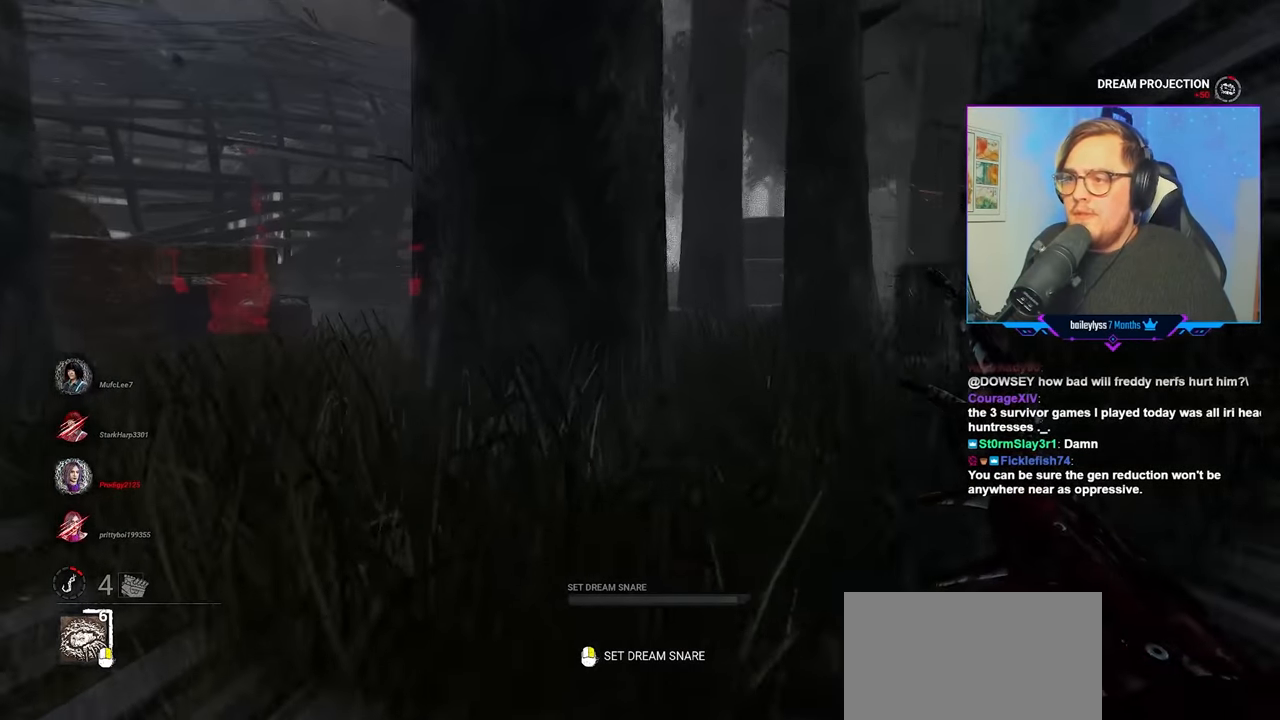
{"keys": ["d", "w"], "mouse": [], "mouse_move": "right", "events": [[50, "a", "up"], [50, "ctrl", "up"], [367, "d", "down"]]}